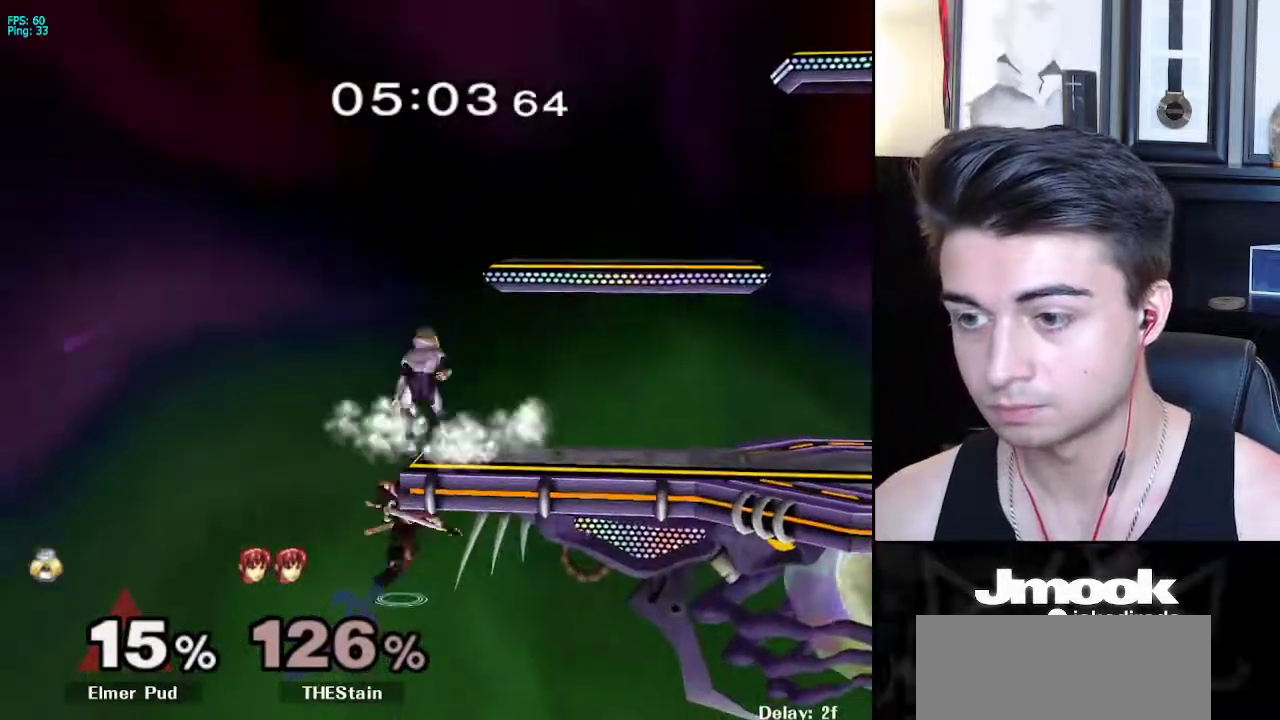
Gameplay with a controller (Nintendo layout); each line is a JSON object with the inputs held at the frame after it. "events" lists button and stick changes between this image and that frame as [ms after this image, input, new state], when the widget could be followed in between. Not read: L3 R3 START.
{"buttons": [], "left_stick": "right", "right_stick": "center", "events": [[50, "X", "down"], [267, "R1", "down"], [267, "X", "up"], [367, "left_stick", "center"], [383, "R1", "up"], [433, "left_stick", "right"]]}
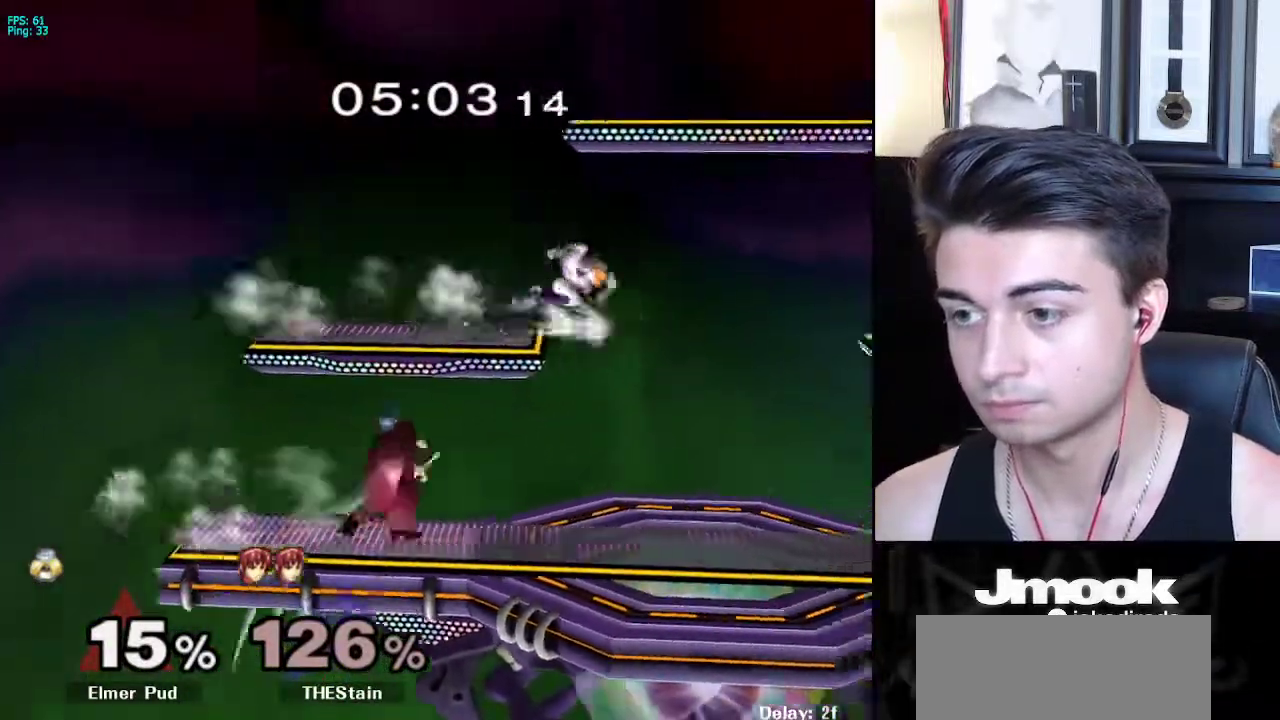
{"buttons": [], "left_stick": "center", "right_stick": "center", "events": [[133, "left_stick", "down"], [133, "right_stick", "left"], [233, "L1", "down"], [250, "right_stick", "center"], [283, "left_stick", "center"], [317, "L1", "up"]]}
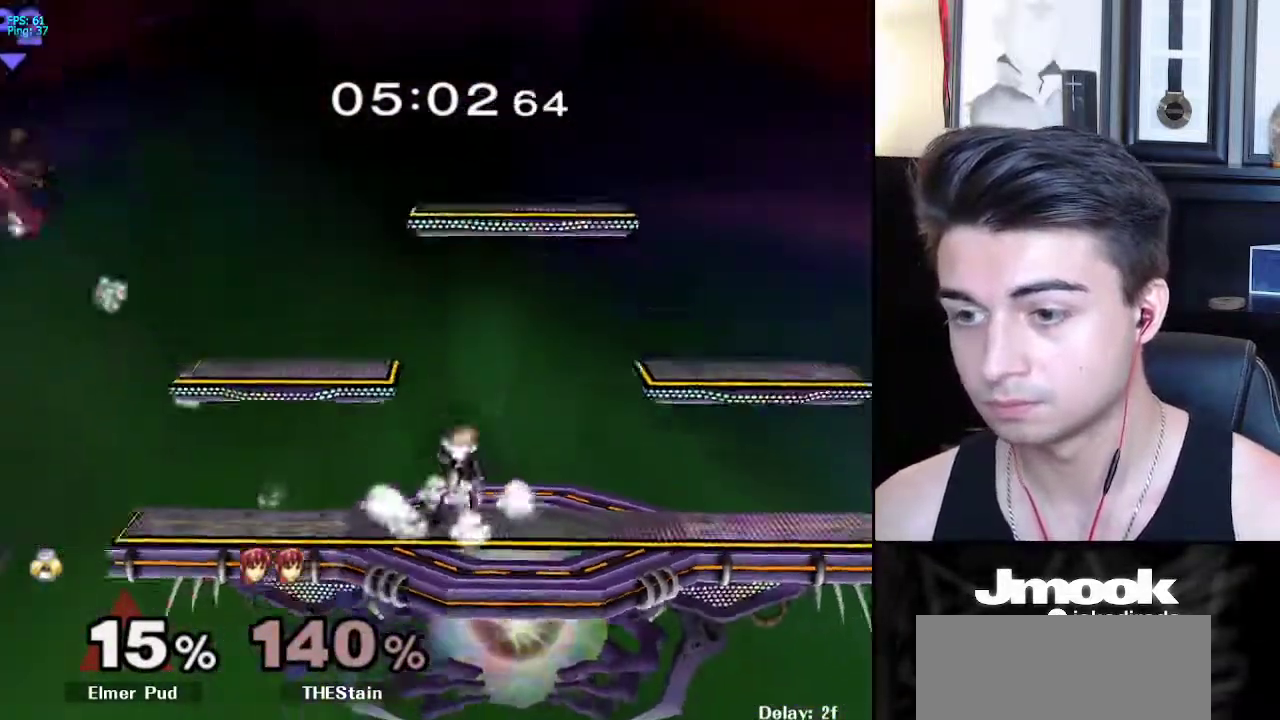
{"buttons": ["B"], "left_stick": "center", "right_stick": "center", "events": [[100, "left_stick", "left"], [433, "left_stick", "center"], [483, "B", "down"]]}
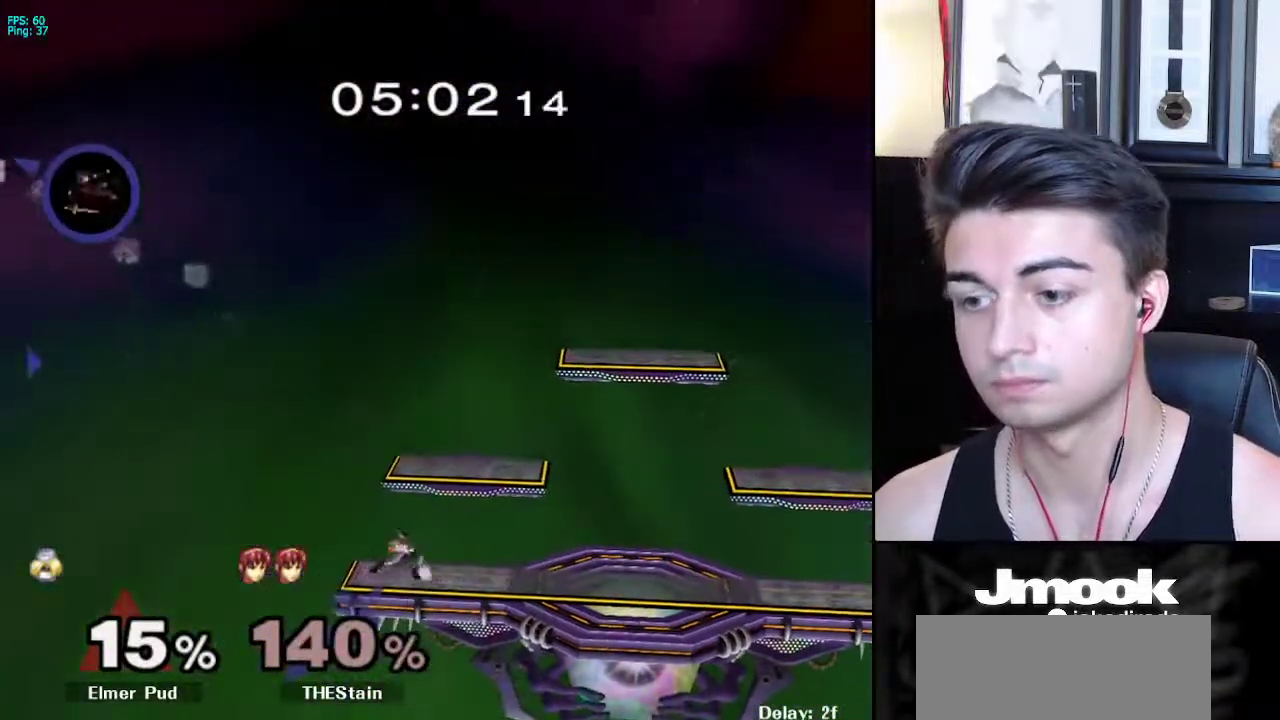
{"buttons": ["B"], "left_stick": "center", "right_stick": "center", "events": [[233, "B", "up"], [333, "B", "down"]]}
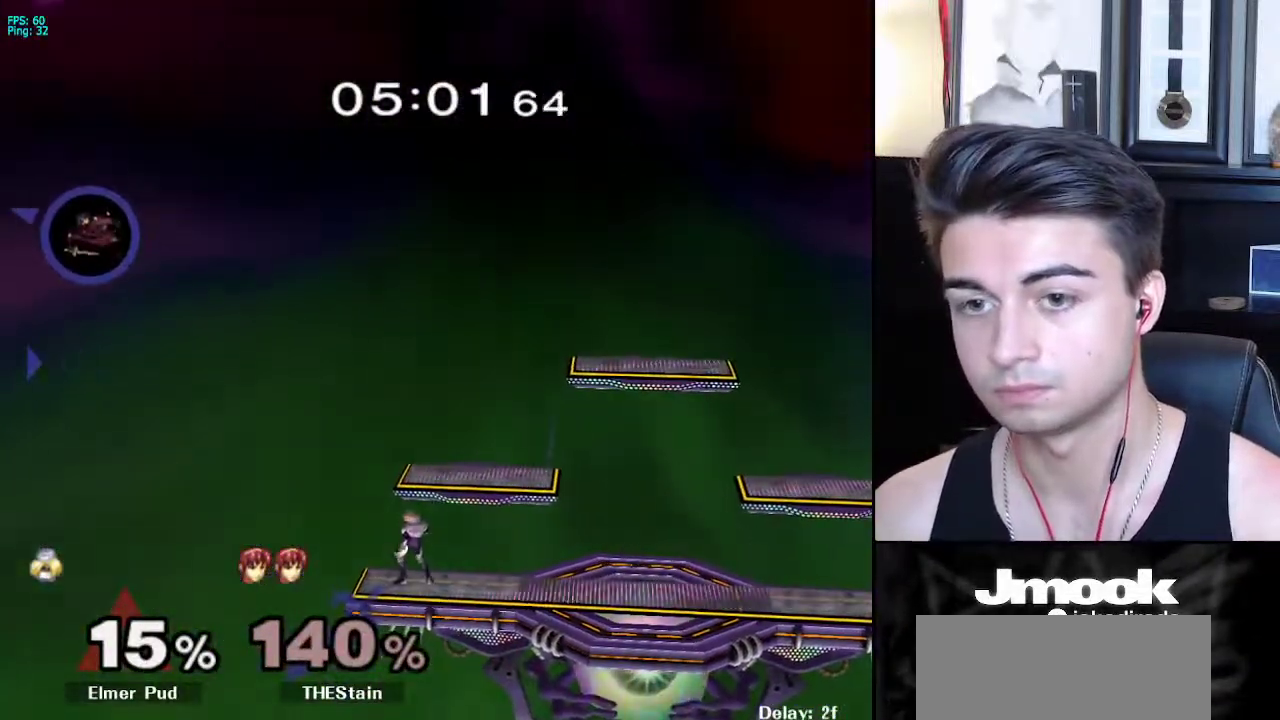
{"buttons": ["B"], "left_stick": "center", "right_stick": "center", "events": [[117, "B", "up"], [133, "B", "down"]]}
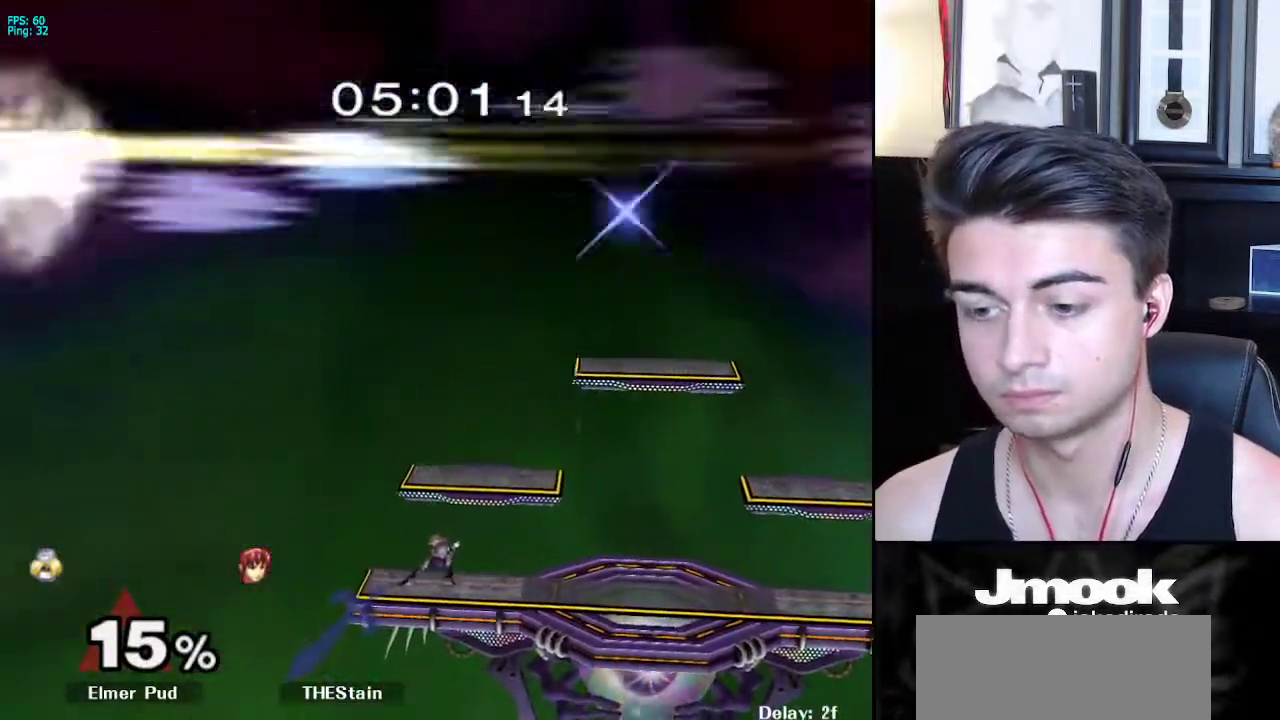
{"buttons": ["B"], "left_stick": "center", "right_stick": "center", "events": []}
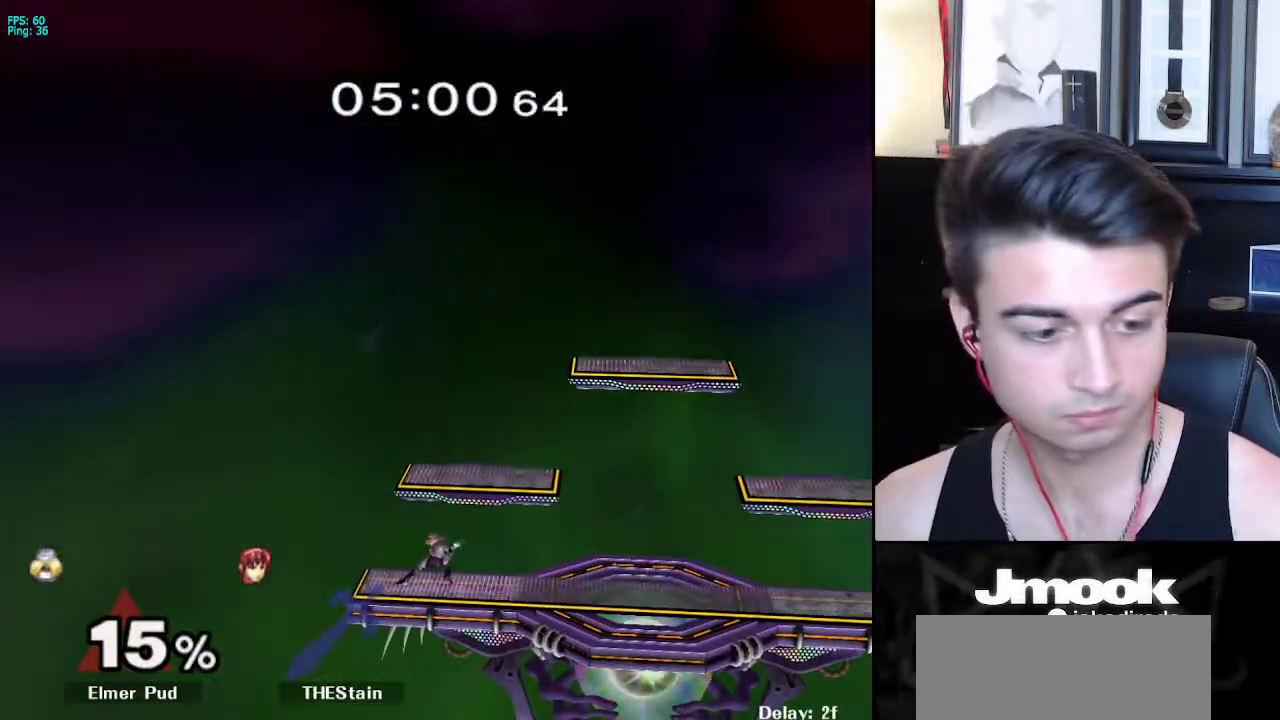
{"buttons": ["B"], "left_stick": "center", "right_stick": "center", "events": []}
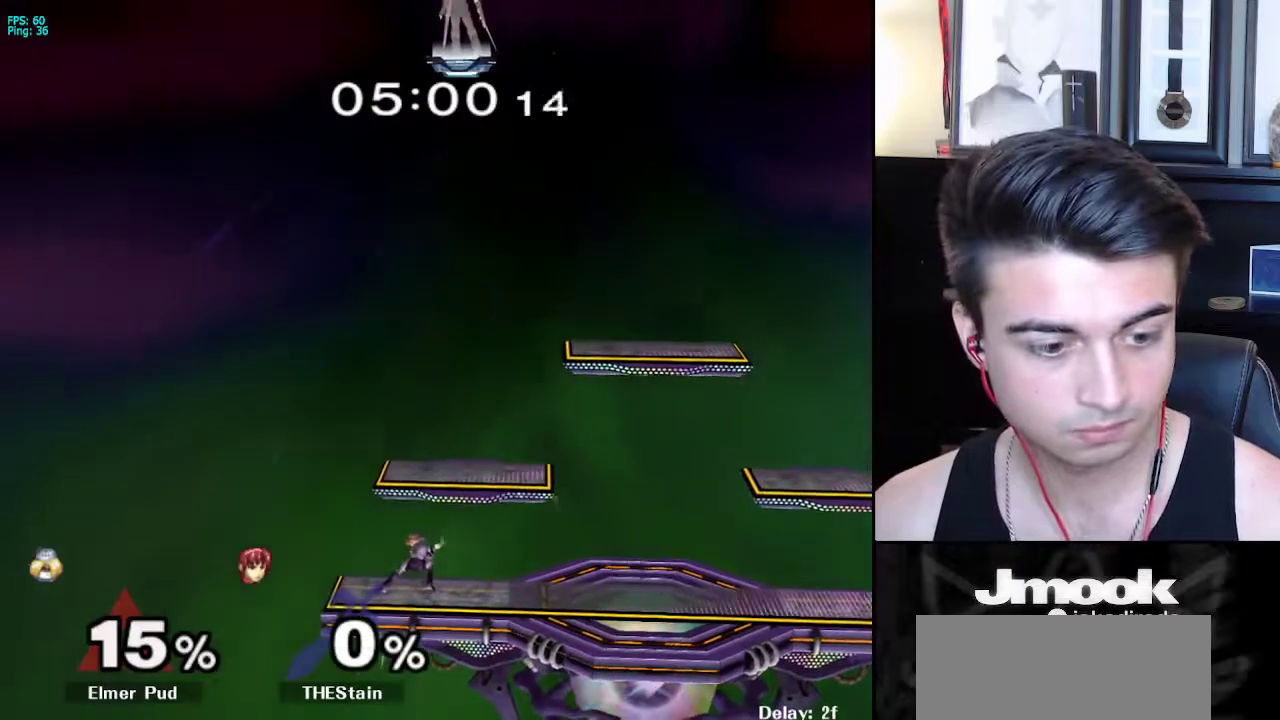
{"buttons": [], "left_stick": "right", "right_stick": "center", "events": [[300, "Z", "down"], [400, "B", "up"], [400, "Z", "up"], [450, "left_stick", "right"]]}
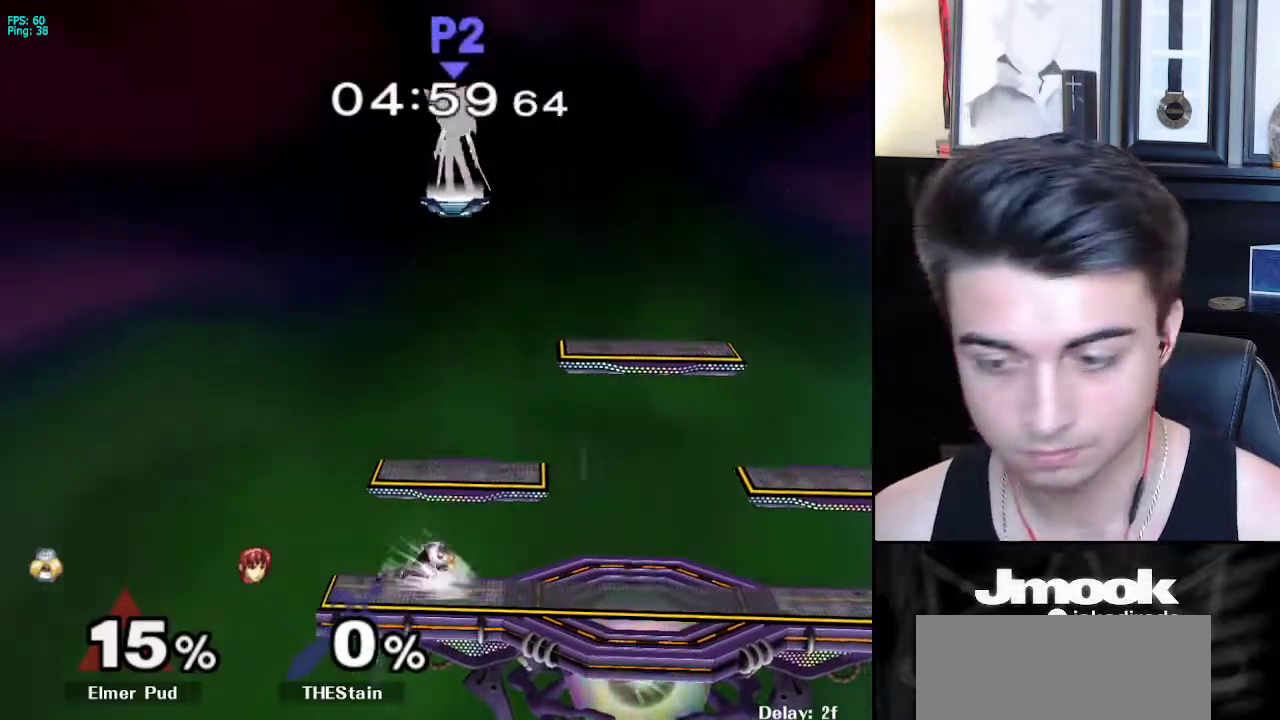
{"buttons": [], "left_stick": "left", "right_stick": "center", "events": [[267, "X", "down"], [283, "left_stick", "down-left"], [300, "R1", "down"], [350, "X", "up"], [400, "left_stick", "center"], [417, "R1", "up"], [483, "left_stick", "left"]]}
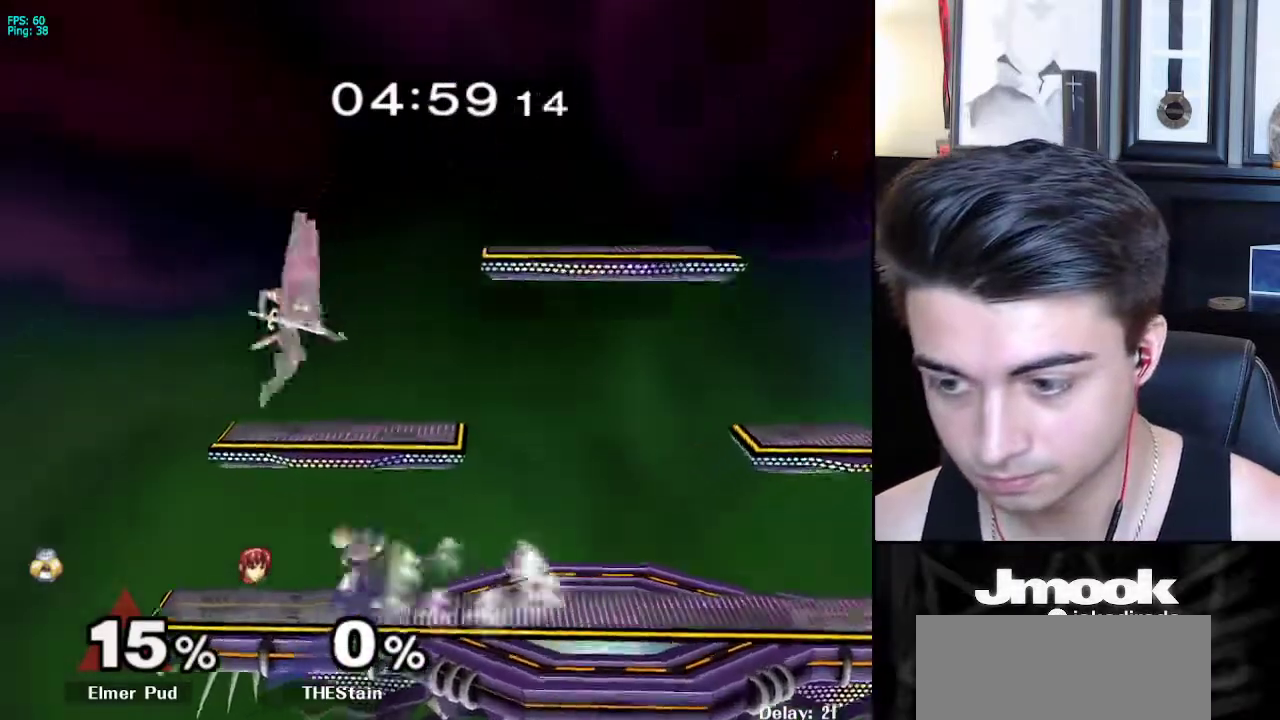
{"buttons": [], "left_stick": "down", "right_stick": "center", "events": [[17, "X", "down"], [67, "R1", "down"], [117, "X", "up"], [167, "left_stick", "right"], [183, "R1", "up"], [333, "X", "down"], [350, "left_stick", "down-left"], [383, "R1", "down"], [417, "X", "up"], [483, "left_stick", "down"], [500, "R1", "up"]]}
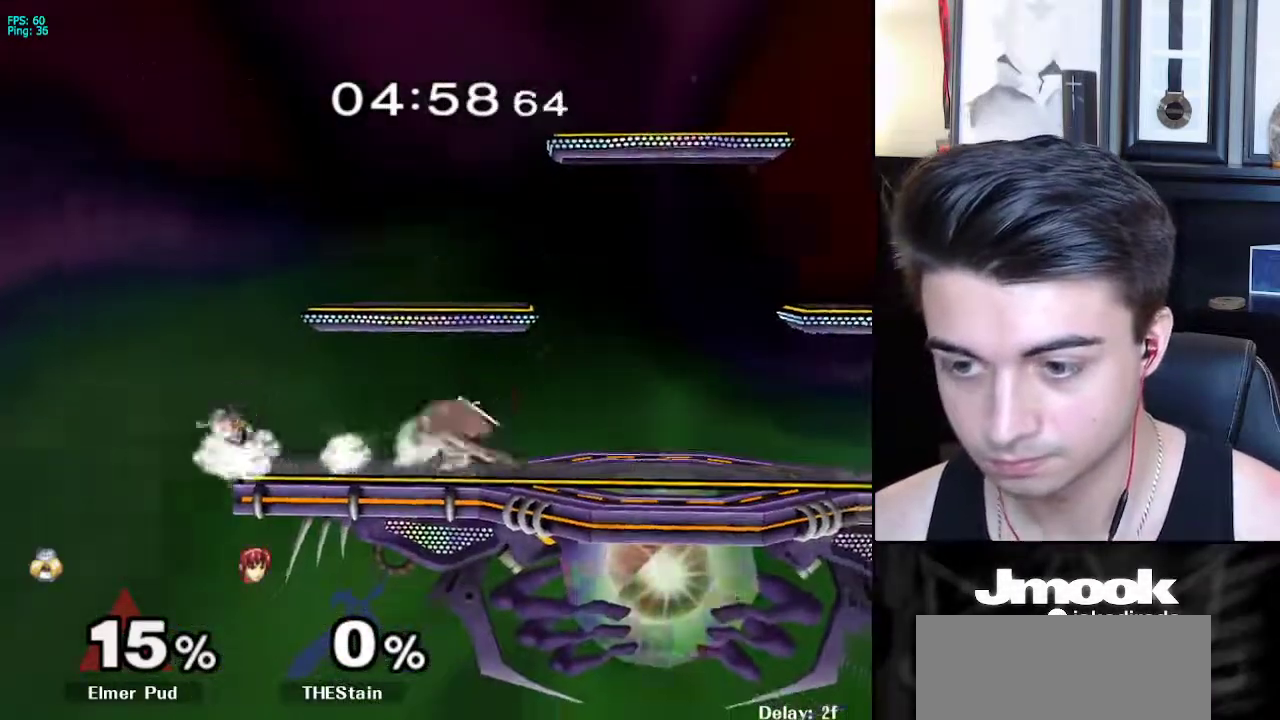
{"buttons": ["B"], "left_stick": "center", "right_stick": "center", "events": [[100, "left_stick", "center"], [200, "left_stick", "down"], [367, "left_stick", "up"], [383, "B", "down"], [500, "left_stick", "center"]]}
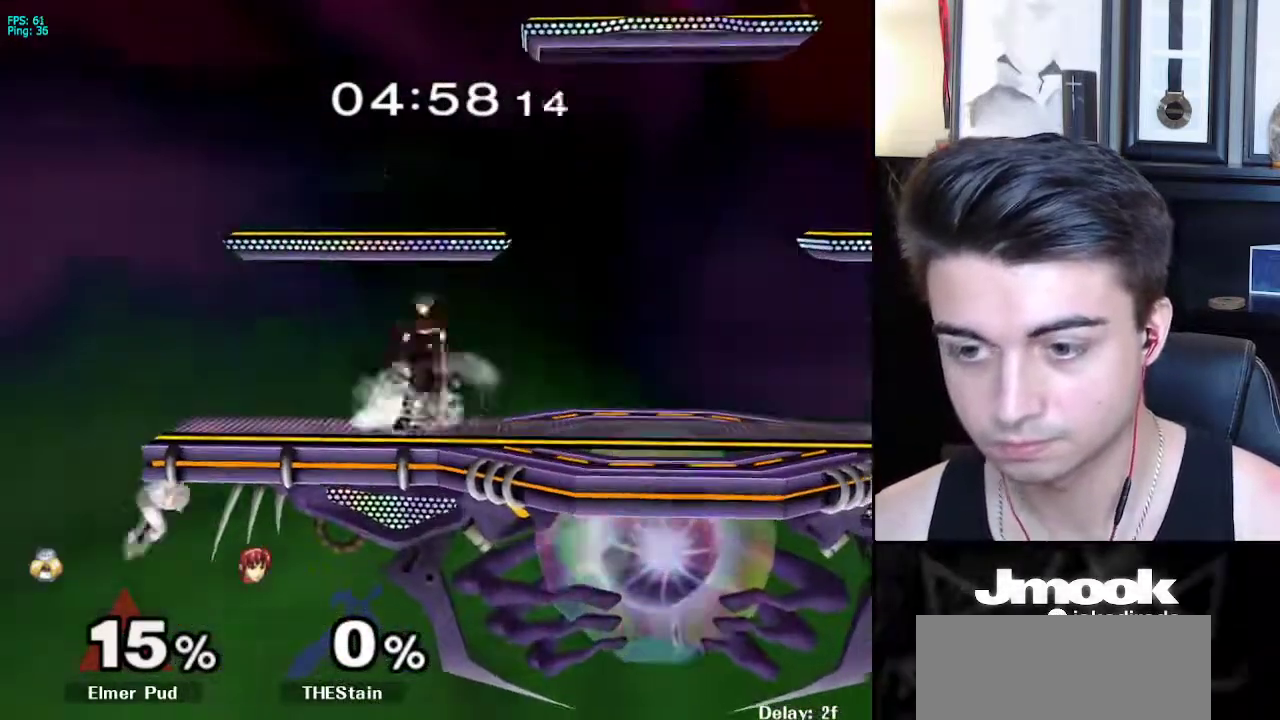
{"buttons": ["X"], "left_stick": "down-right", "right_stick": "center", "events": [[117, "B", "up"], [350, "left_stick", "down-right"], [383, "X", "down"]]}
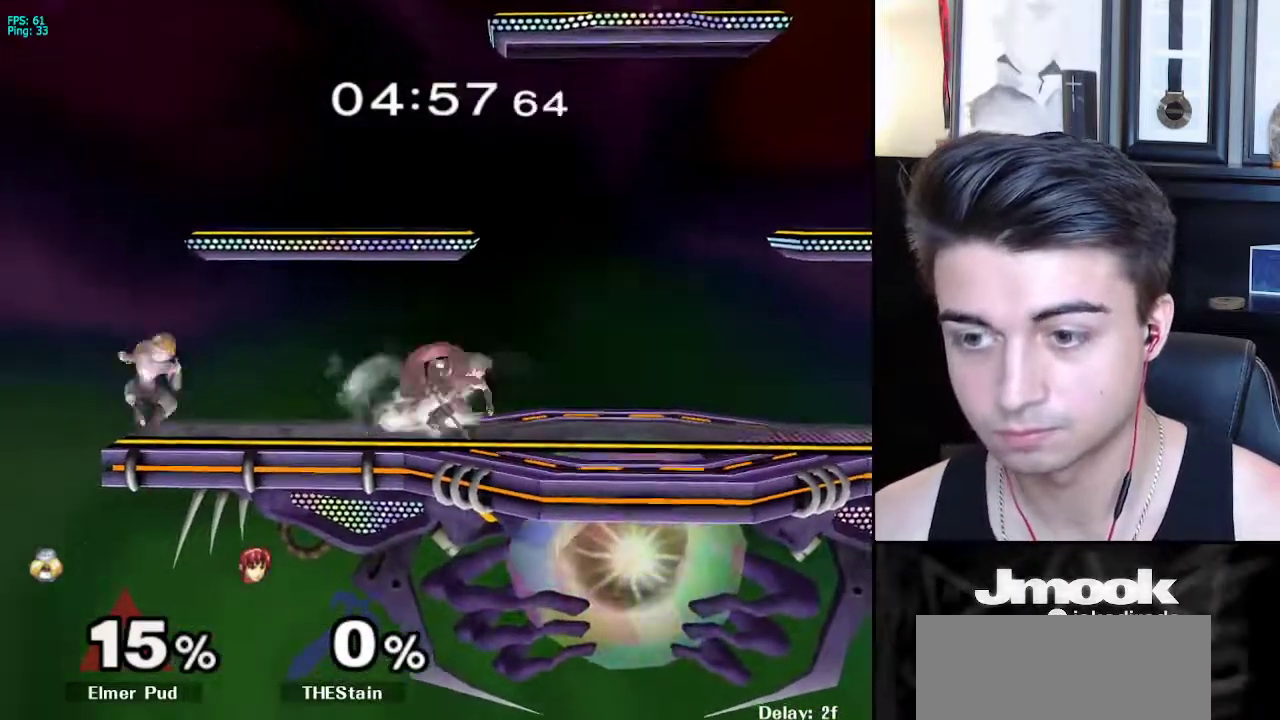
{"buttons": [], "left_stick": "center", "right_stick": "center", "events": [[17, "R1", "down"], [67, "X", "up"], [150, "left_stick", "center"], [183, "R1", "up"], [233, "left_stick", "left"], [300, "left_stick", "center"]]}
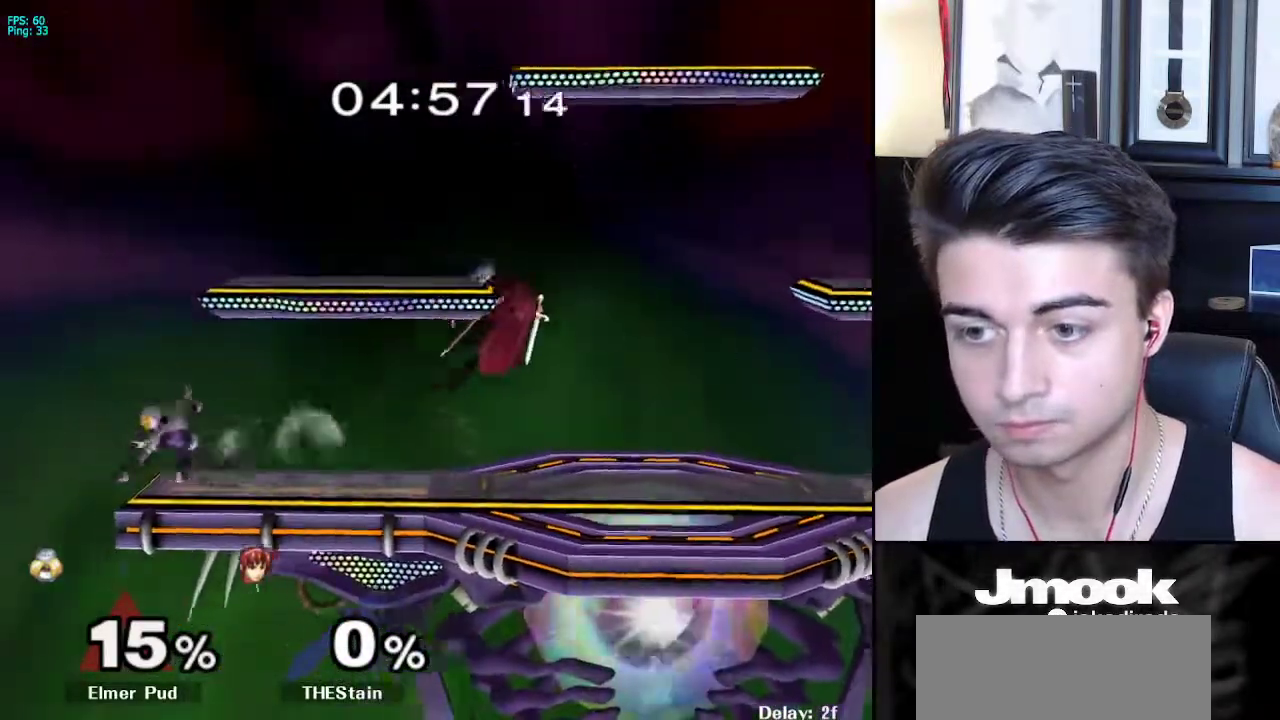
{"buttons": [], "left_stick": "down", "right_stick": "center", "events": [[33, "left_stick", "right"], [150, "left_stick", "left"], [233, "left_stick", "right"], [450, "left_stick", "down"]]}
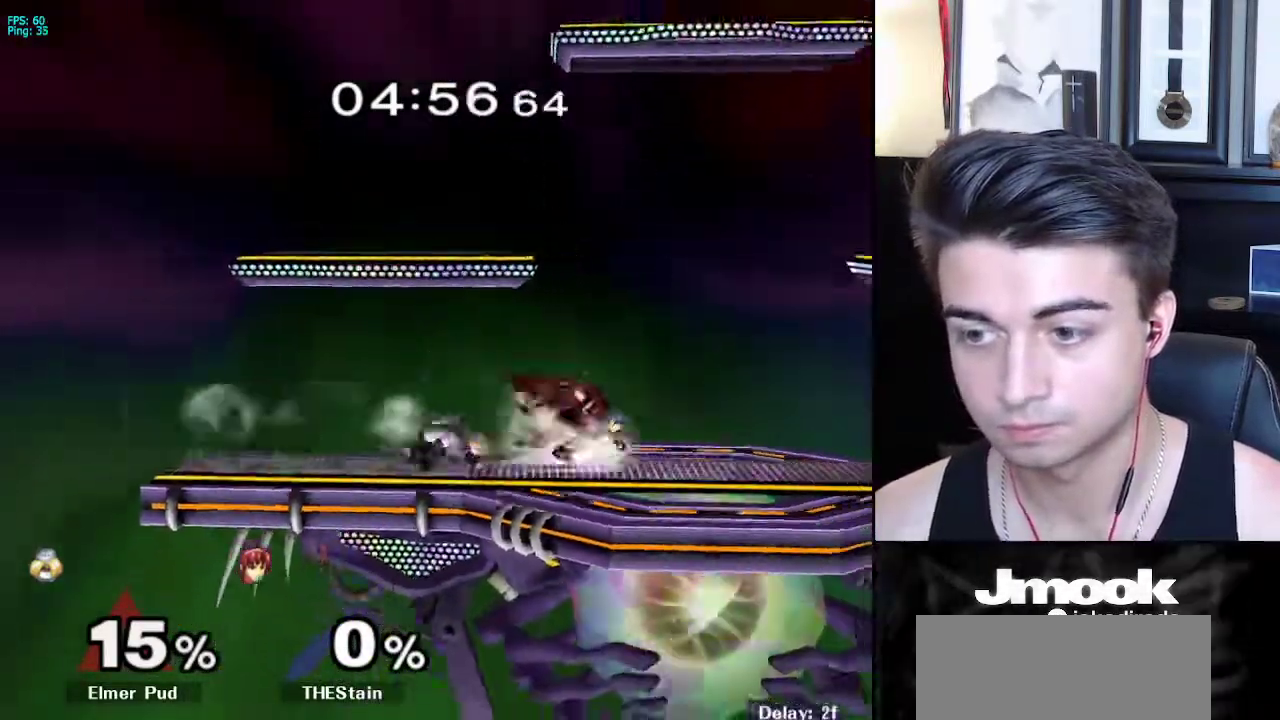
{"buttons": [], "left_stick": "down-right", "right_stick": "center", "events": [[217, "left_stick", "right"], [500, "left_stick", "down-right"]]}
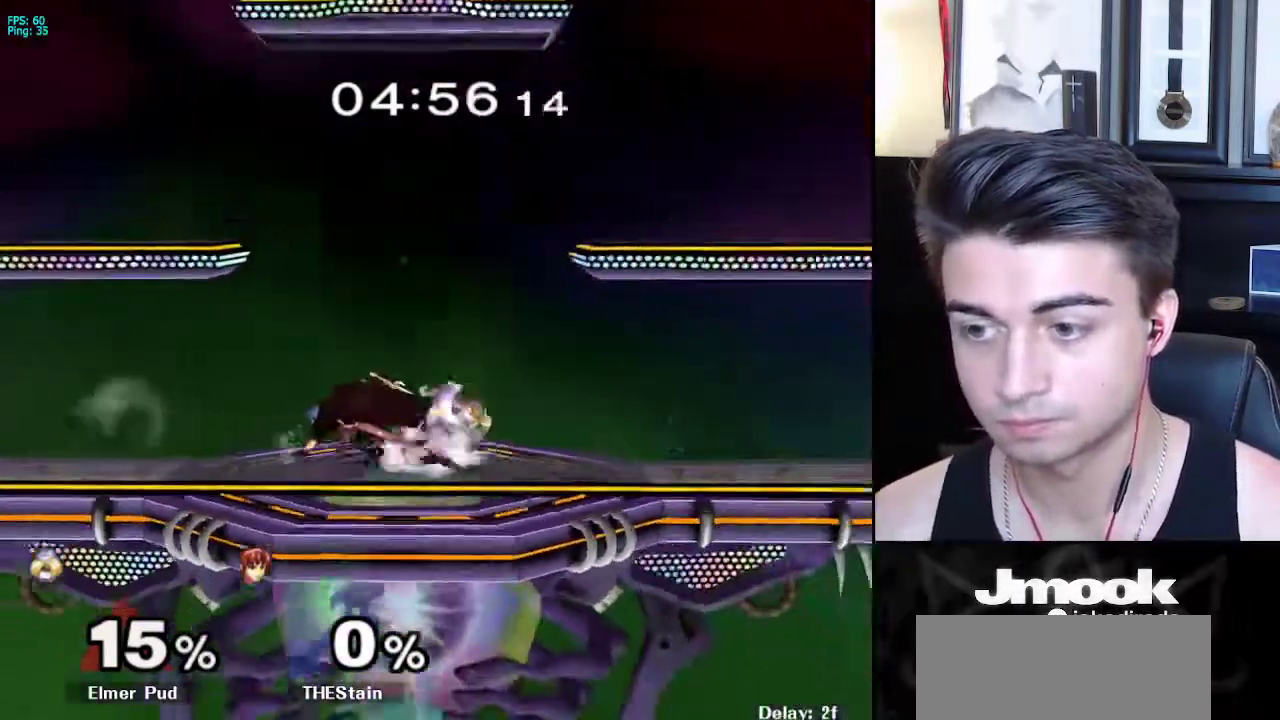
{"buttons": [], "left_stick": "center", "right_stick": "center", "events": [[117, "X", "down"], [117, "left_stick", "down"], [167, "X", "up"], [267, "left_stick", "center"]]}
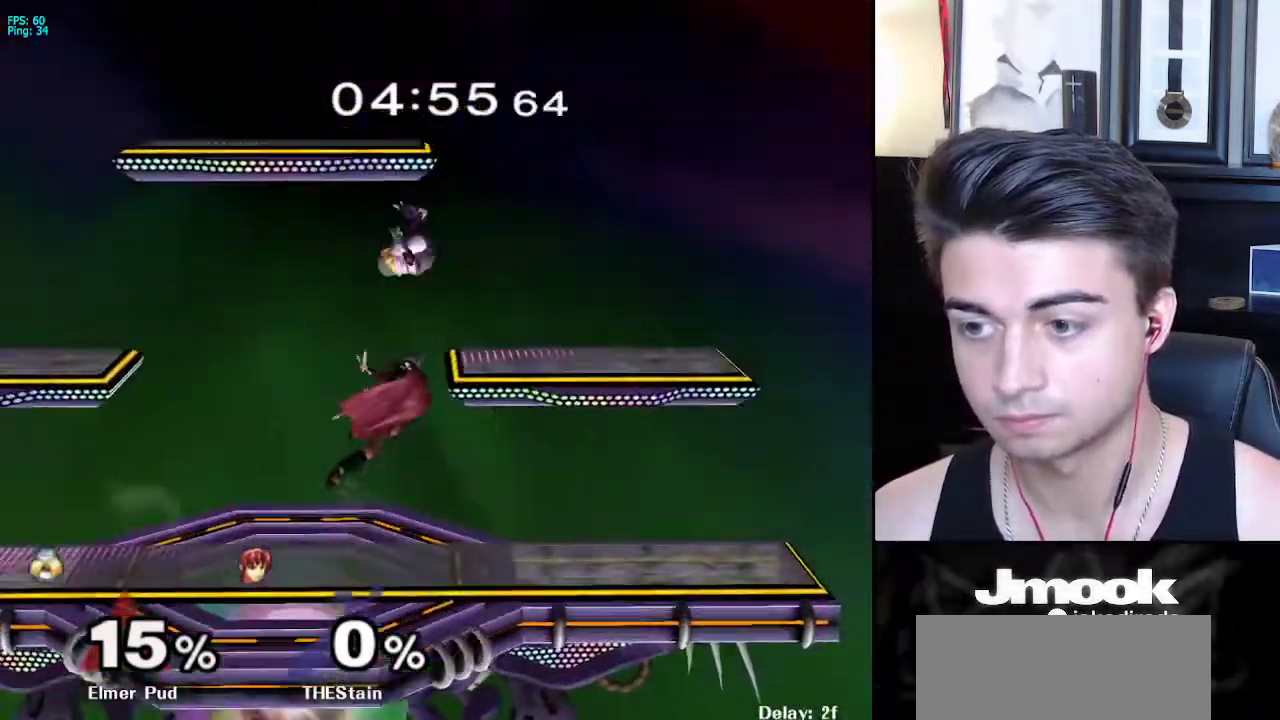
{"buttons": ["A"], "left_stick": "center", "right_stick": "center", "events": [[333, "left_stick", "up-right"], [400, "left_stick", "center"], [467, "A", "down"]]}
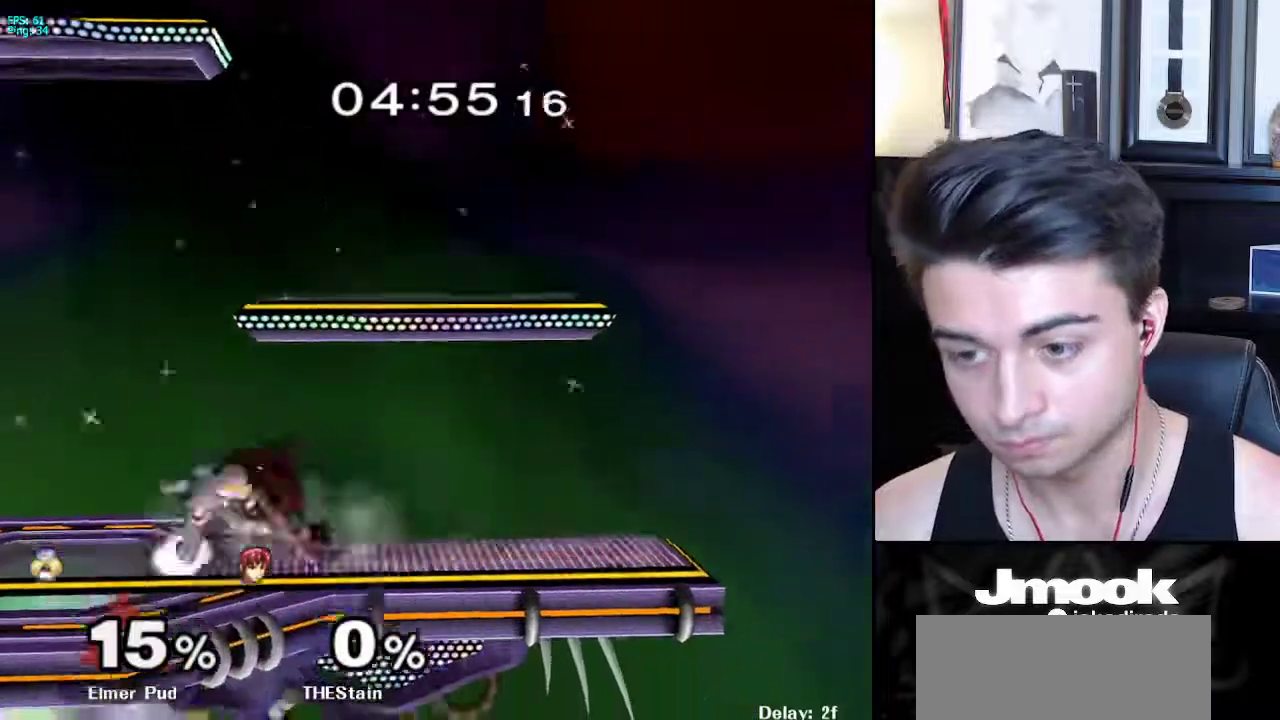
{"buttons": ["L1"], "left_stick": "center", "right_stick": "center", "events": [[17, "L1", "down"], [100, "A", "up"]]}
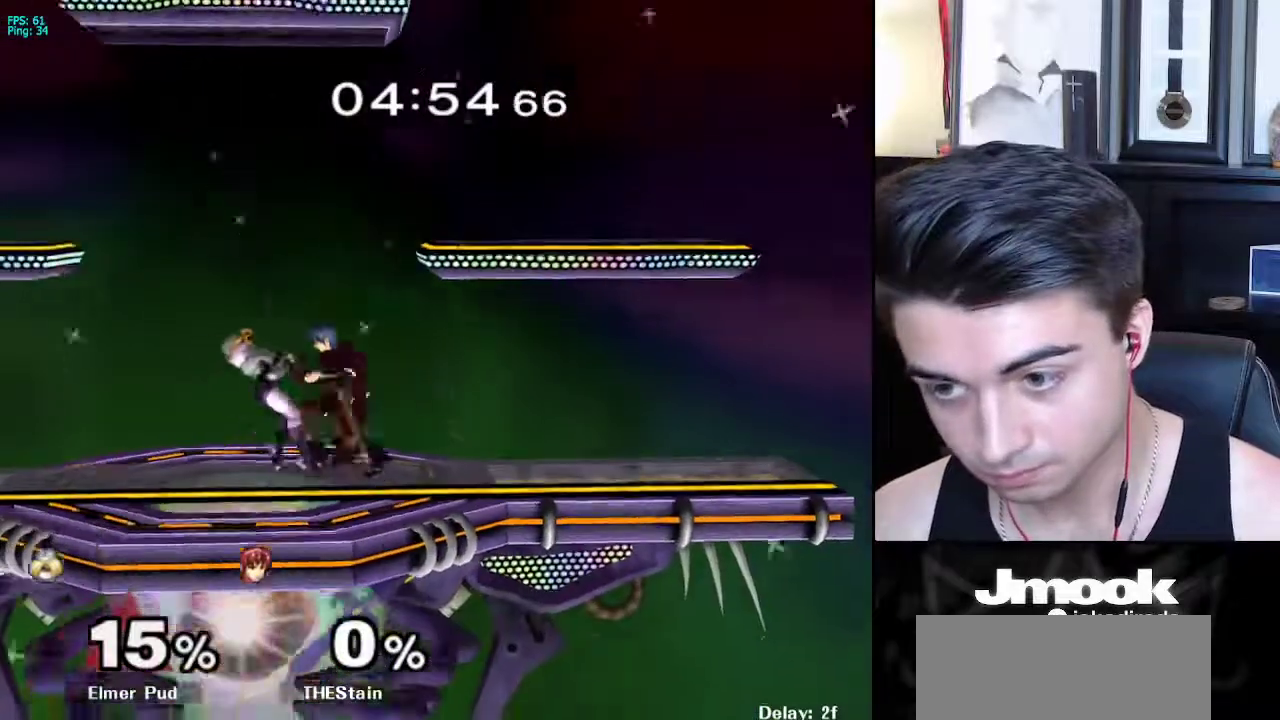
{"buttons": [], "left_stick": "center", "right_stick": "center", "events": [[183, "L1", "up"]]}
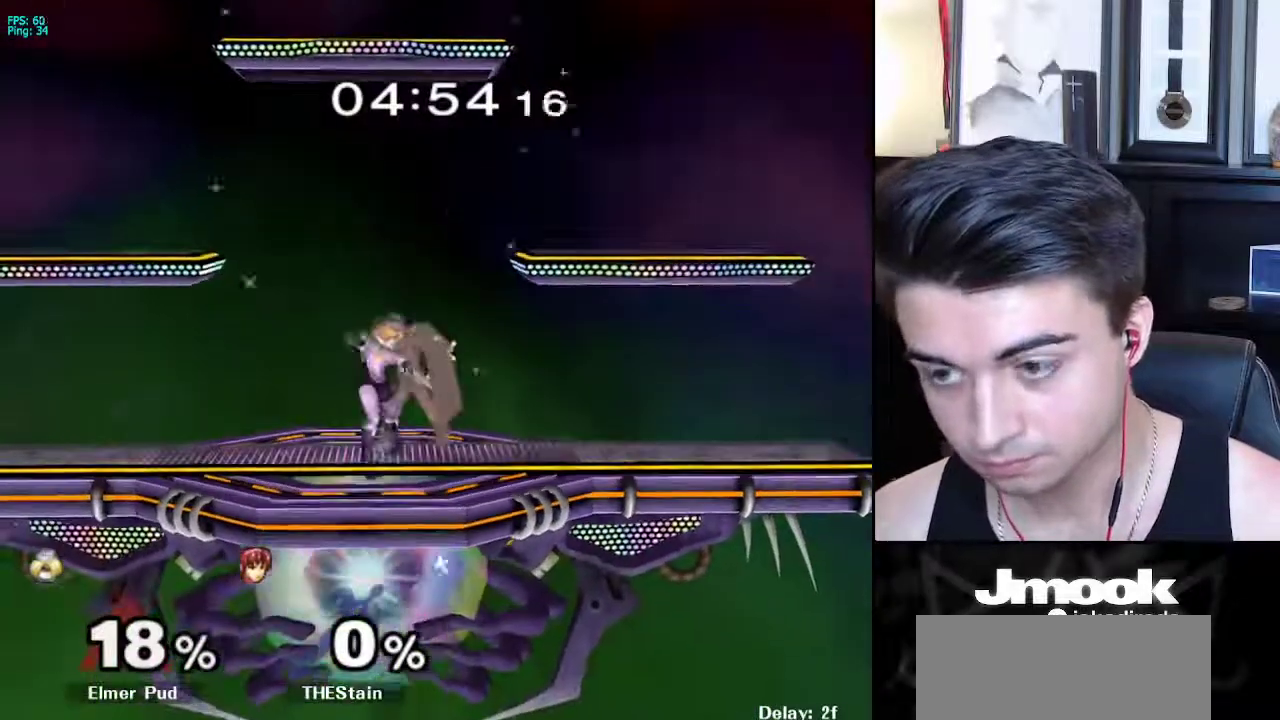
{"buttons": ["R1"], "left_stick": "right", "right_stick": "center", "events": [[17, "left_stick", "left"], [433, "left_stick", "right"], [483, "R1", "down"]]}
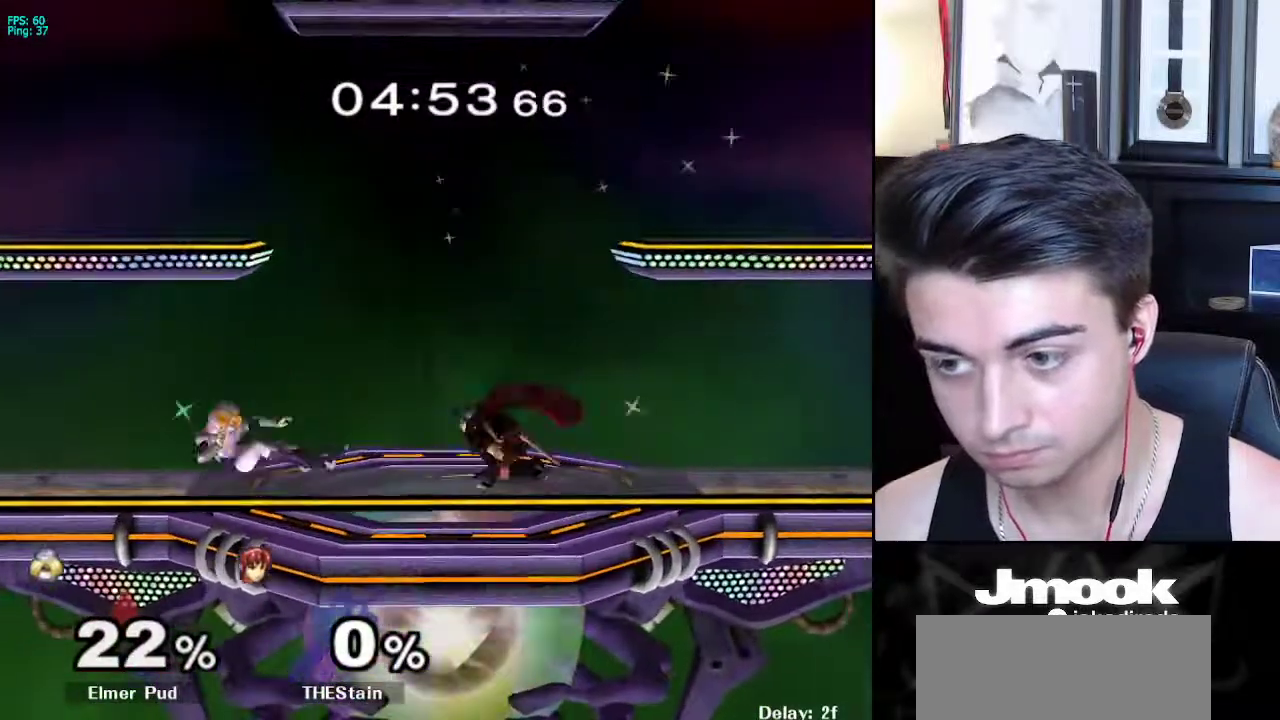
{"buttons": [], "left_stick": "right", "right_stick": "center", "events": [[400, "R1", "up"]]}
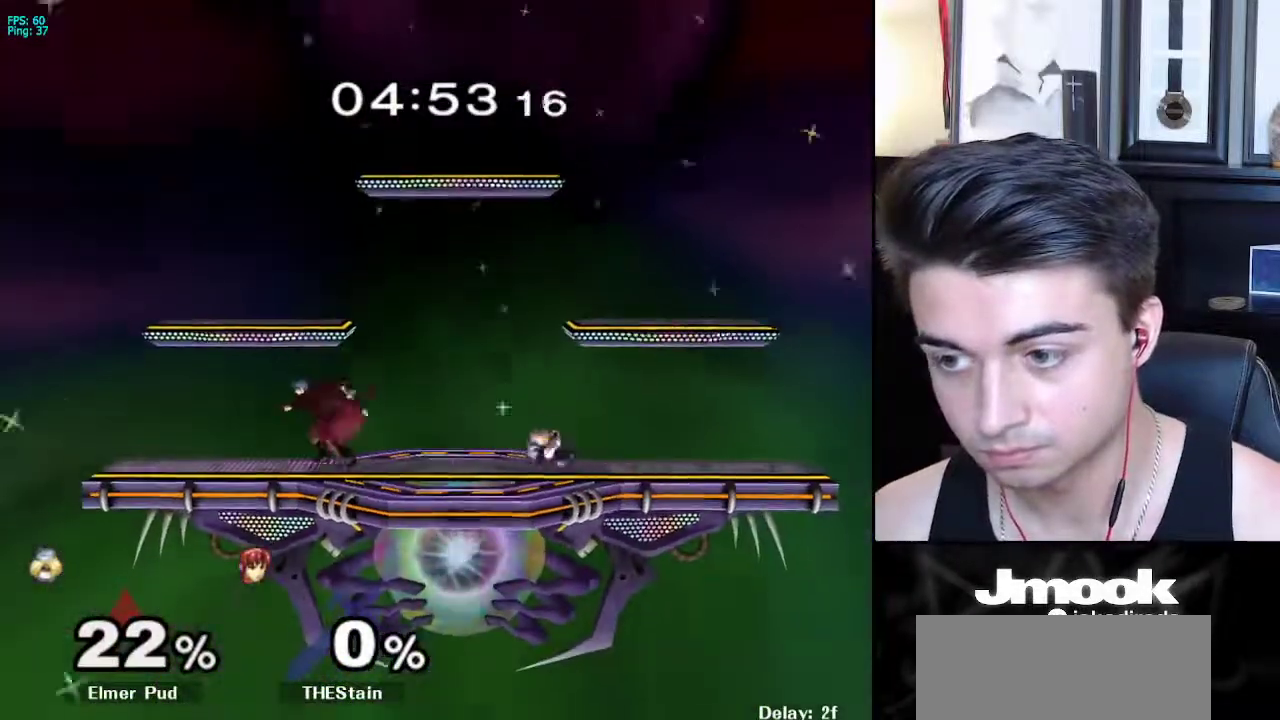
{"buttons": ["L1"], "left_stick": "left", "right_stick": "center", "events": [[83, "left_stick", "center"], [267, "left_stick", "left"], [383, "L1", "down"]]}
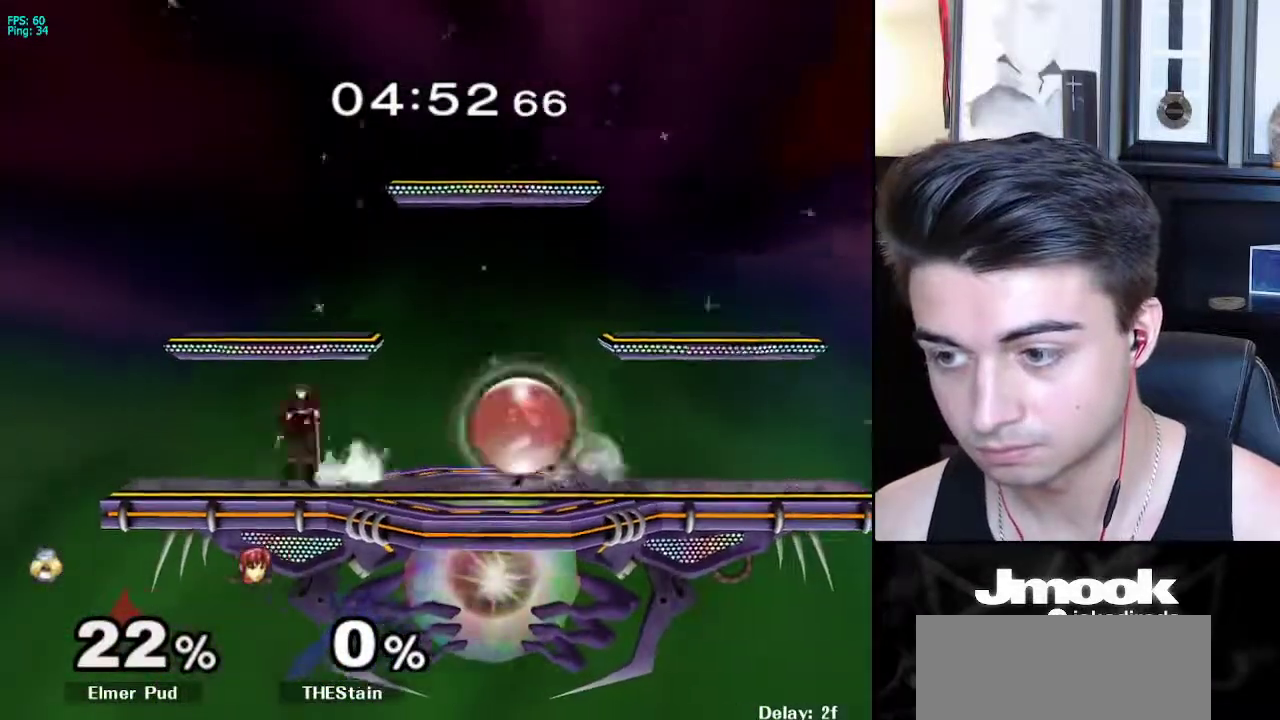
{"buttons": [], "left_stick": "down", "right_stick": "center", "events": [[117, "X", "down"], [167, "R1", "down"], [167, "left_stick", "down-left"], [217, "L1", "up"], [217, "X", "up"], [300, "R1", "up"], [317, "left_stick", "down"]]}
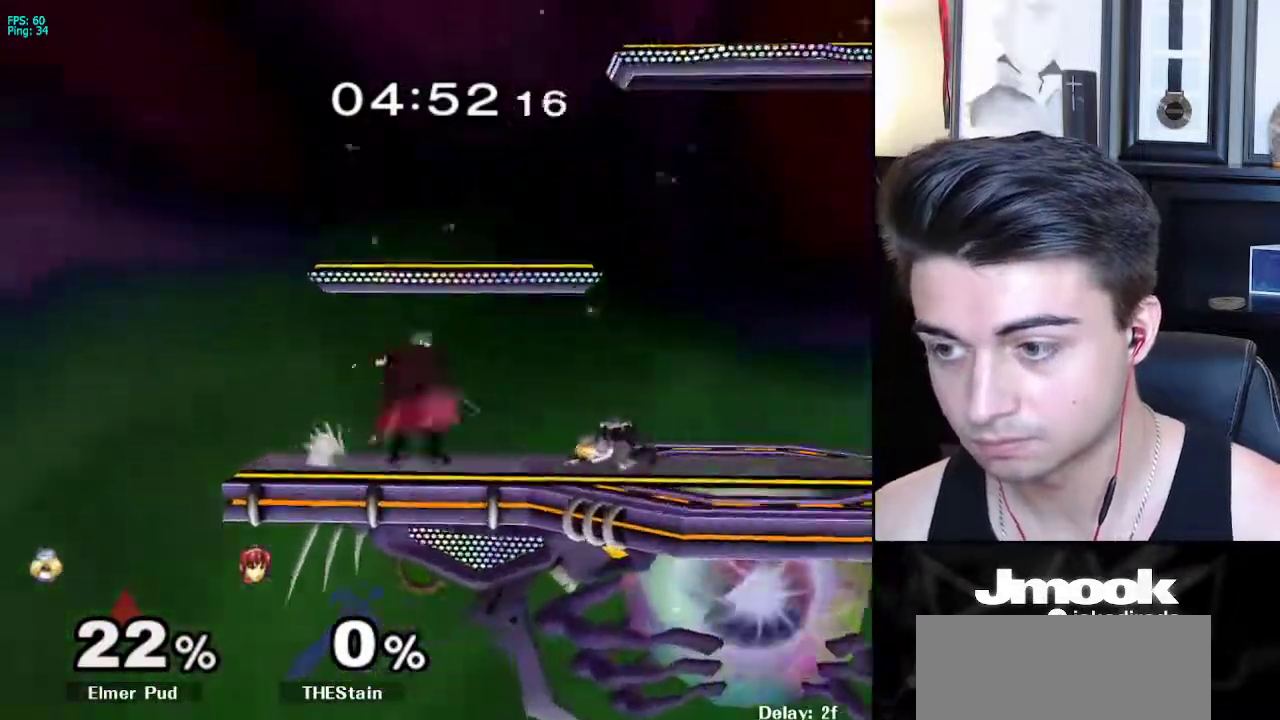
{"buttons": [], "left_stick": "left", "right_stick": "center", "events": [[67, "left_stick", "right"], [233, "X", "down"], [250, "X", "up"], [267, "left_stick", "down"], [483, "left_stick", "left"]]}
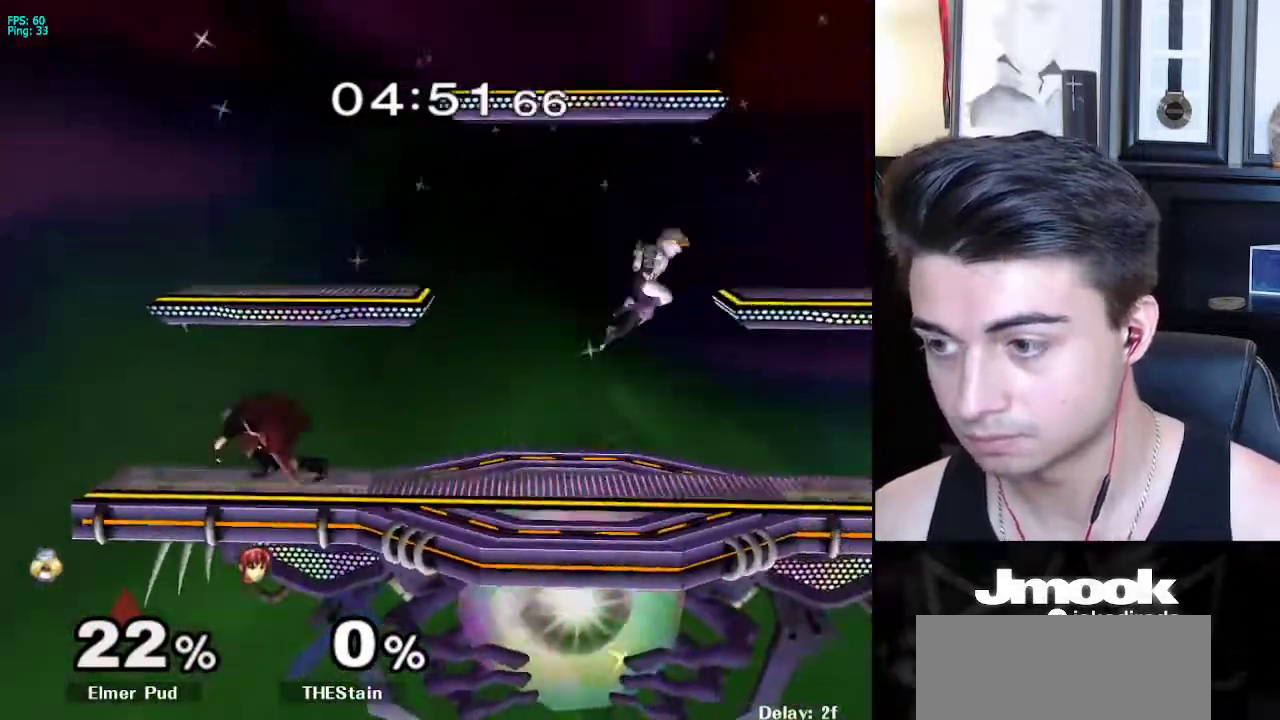
{"buttons": ["X"], "left_stick": "down-left", "right_stick": "center", "events": [[133, "left_stick", "down"], [217, "right_stick", "left"], [233, "L1", "down"], [267, "right_stick", "center"], [283, "left_stick", "center"], [350, "L1", "up"], [417, "left_stick", "left"], [467, "X", "down"], [500, "left_stick", "down-left"]]}
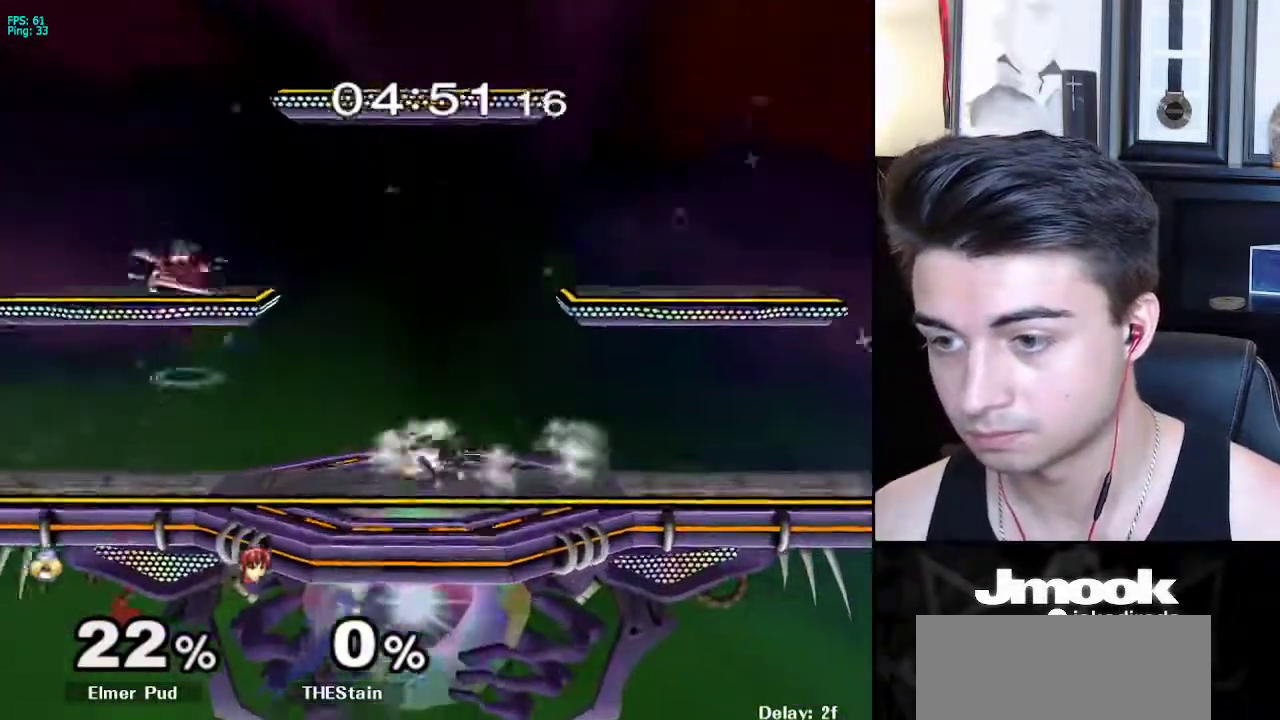
{"buttons": [], "left_stick": "down", "right_stick": "center", "events": [[33, "R1", "down"], [67, "X", "up"], [133, "left_stick", "down"], [150, "R1", "up"]]}
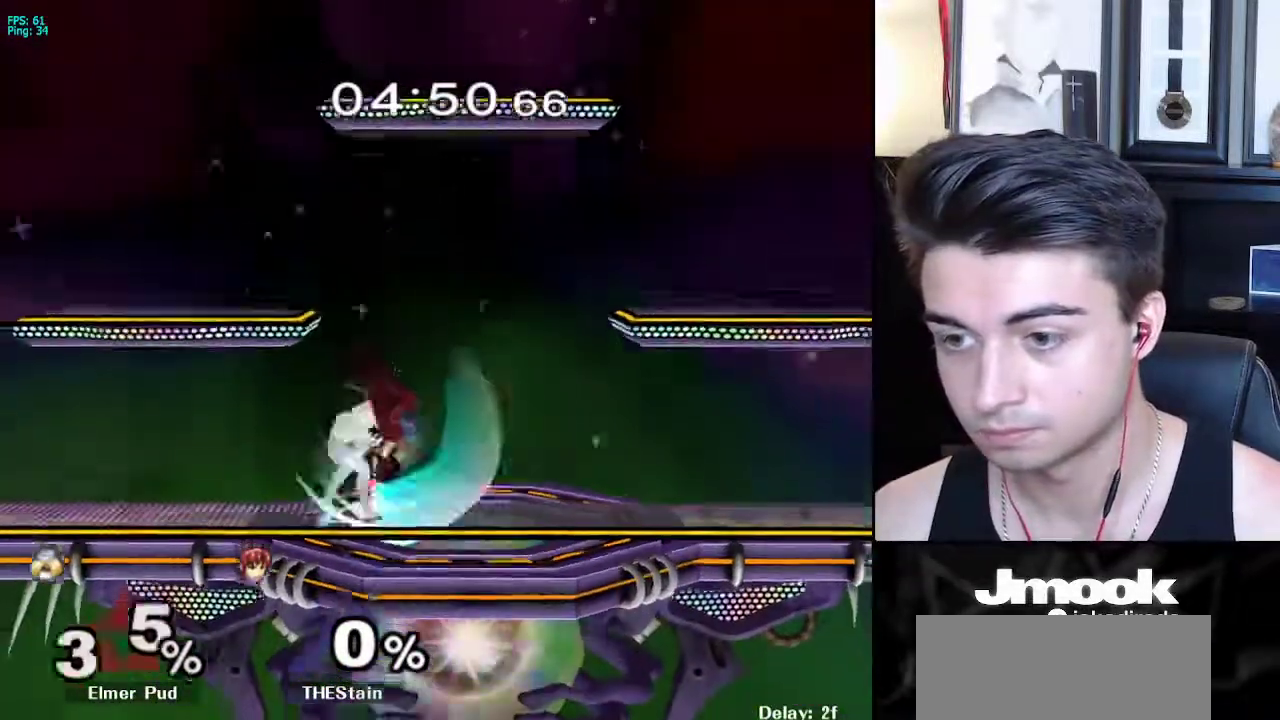
{"buttons": ["A"], "left_stick": "center", "right_stick": "center", "events": [[183, "left_stick", "right"], [233, "A", "down"], [283, "Z", "down"], [333, "left_stick", "center"], [350, "Z", "up"], [367, "A", "up"], [450, "A", "down"]]}
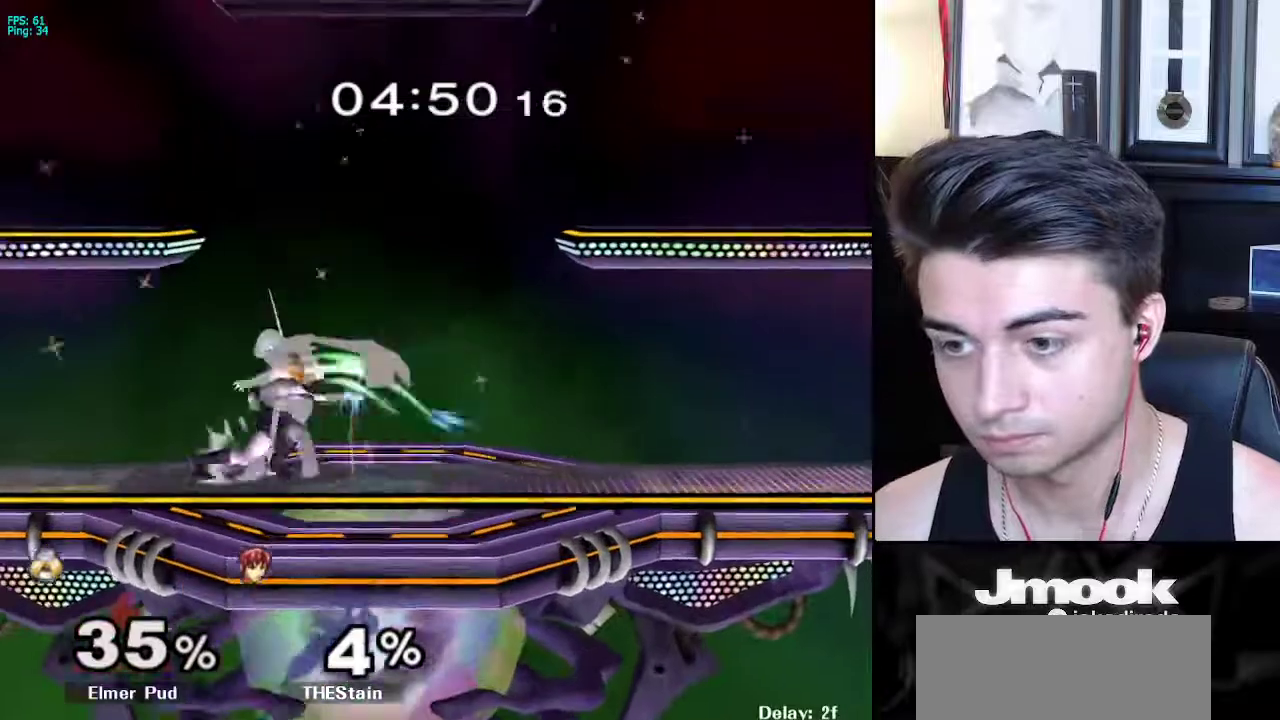
{"buttons": [], "left_stick": "down-right", "right_stick": "center", "events": [[50, "A", "up"], [200, "left_stick", "up"], [283, "A", "down"], [350, "A", "up"], [383, "left_stick", "down-right"]]}
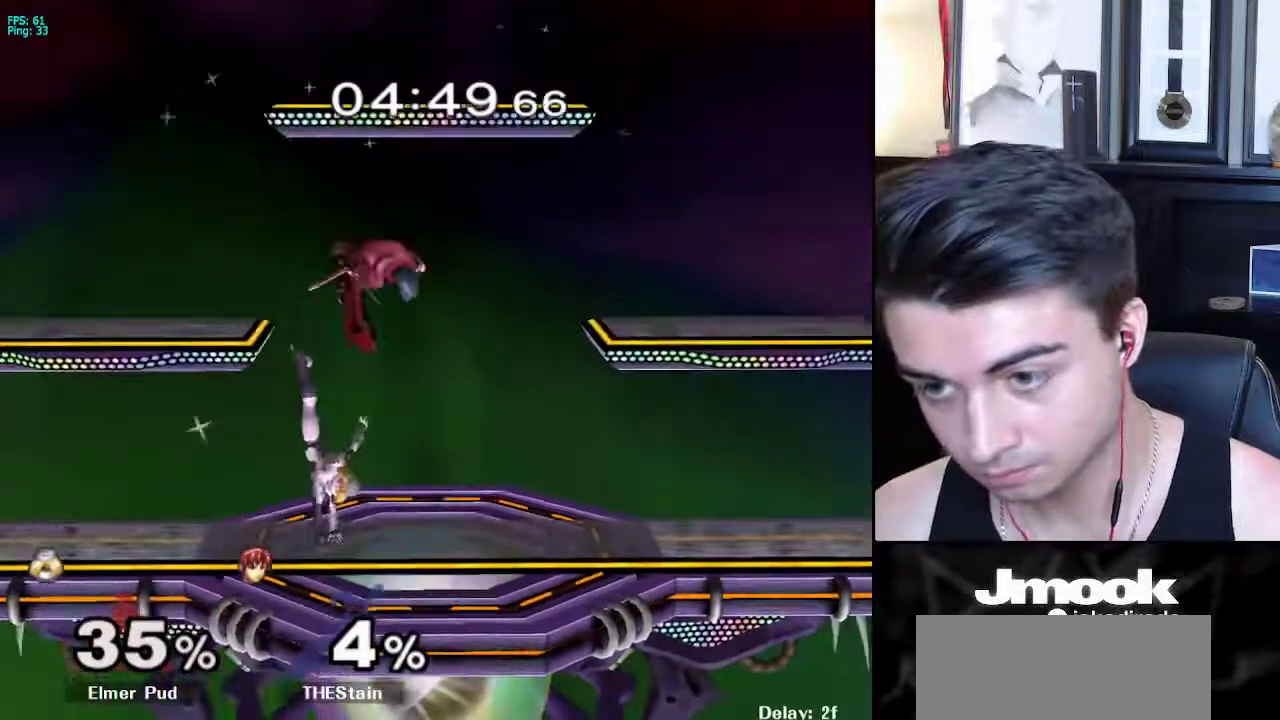
{"buttons": [], "left_stick": "down-right", "right_stick": "center", "events": [[33, "left_stick", "center"], [200, "left_stick", "down"], [500, "left_stick", "down-right"]]}